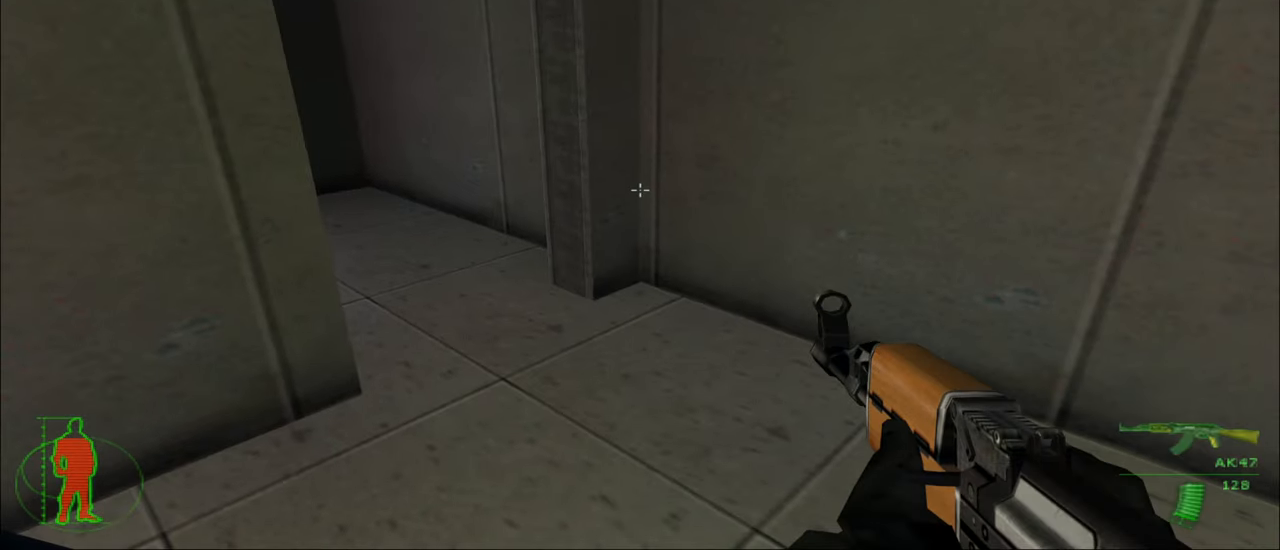
Gameplay with keyboard and mouse; each line is a JSON object with the keys and mouse buttons held at the frame after it. "events" lists presses ("down") and releases ("up") of "1", "2", "3", "4", "5", "a", "alt", "c", "caps_lock", "ctrl", "d", "e", "f", "g", "q", "r", "s", "shift", "space", "t", "tab", "v", "w", "x", "z", "mouse_left", "mouse_wheel" and "mouse_right" between this image and that frame as [ms after this image, input, new state], when the widget could be followed in between. "mouse_left", "mouse_wheel", "mouse_right" = the "left", "wheel", "right" buttons of the "mouse" list. No other keys are recorded. "wheel" means that the mouse wheel is clicked or scrolled. "mouse_move" is the direction in which the mouse moves at that frame (one of eight, or "still"), when it could be read.
{"keys": ["5", "w"], "mouse": [], "mouse_move": "left", "events": [[466, "5", "down"]]}
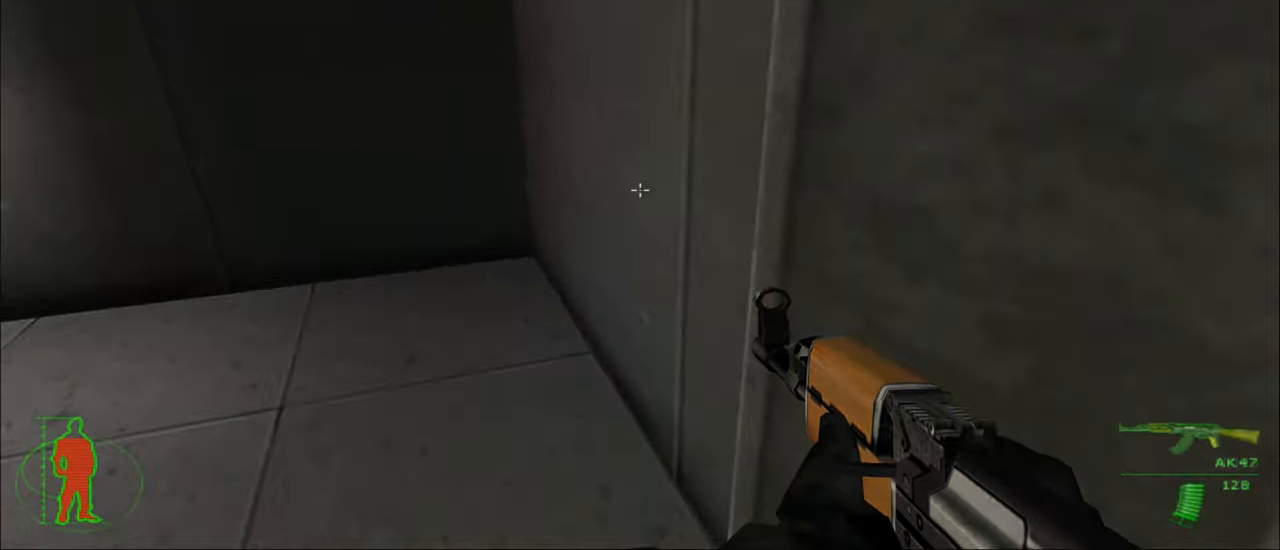
{"keys": ["w"], "mouse": [], "mouse_move": "still", "events": [[50, "5", "up"]]}
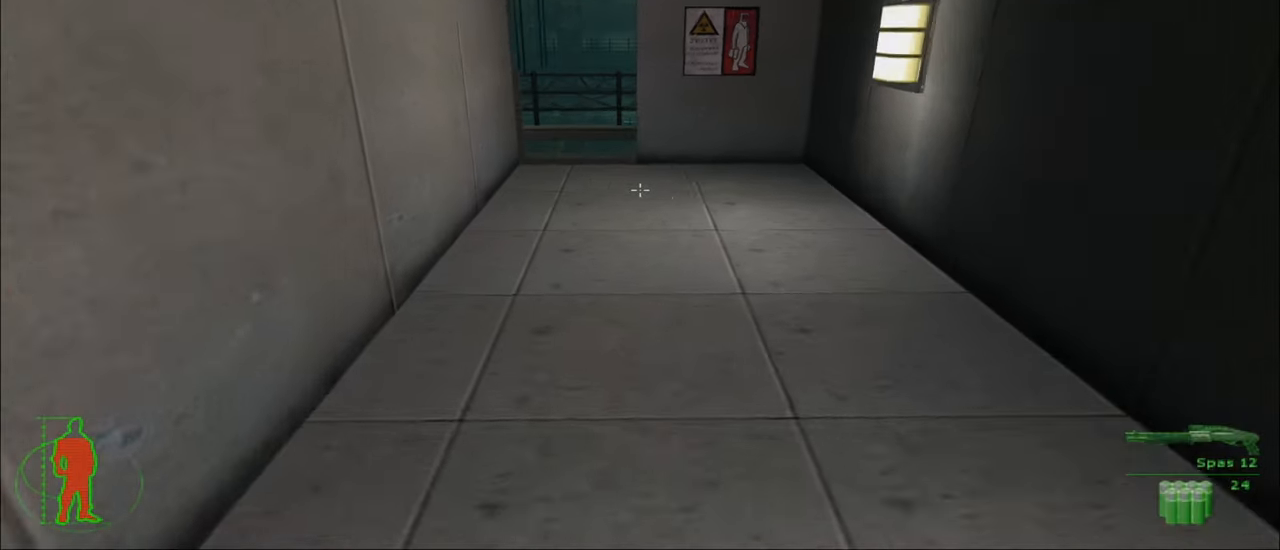
{"keys": ["w"], "mouse": [], "mouse_move": "still", "events": [[300, "5", "down"], [350, "5", "up"]]}
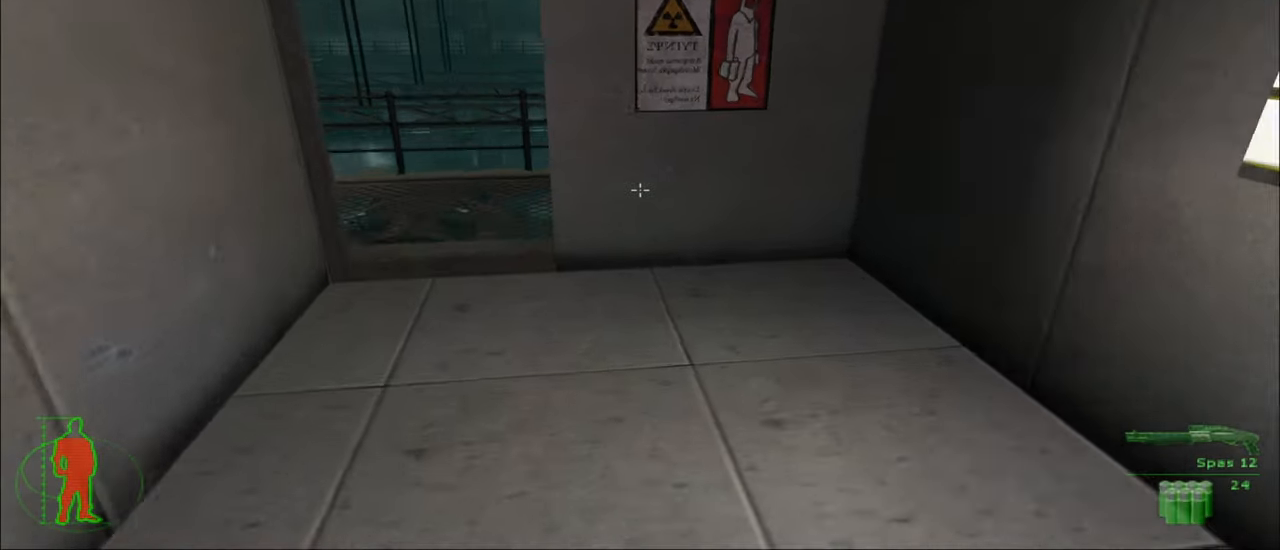
{"keys": ["w"], "mouse": [], "mouse_move": "still", "events": [[183, "a", "down"], [366, "a", "up"]]}
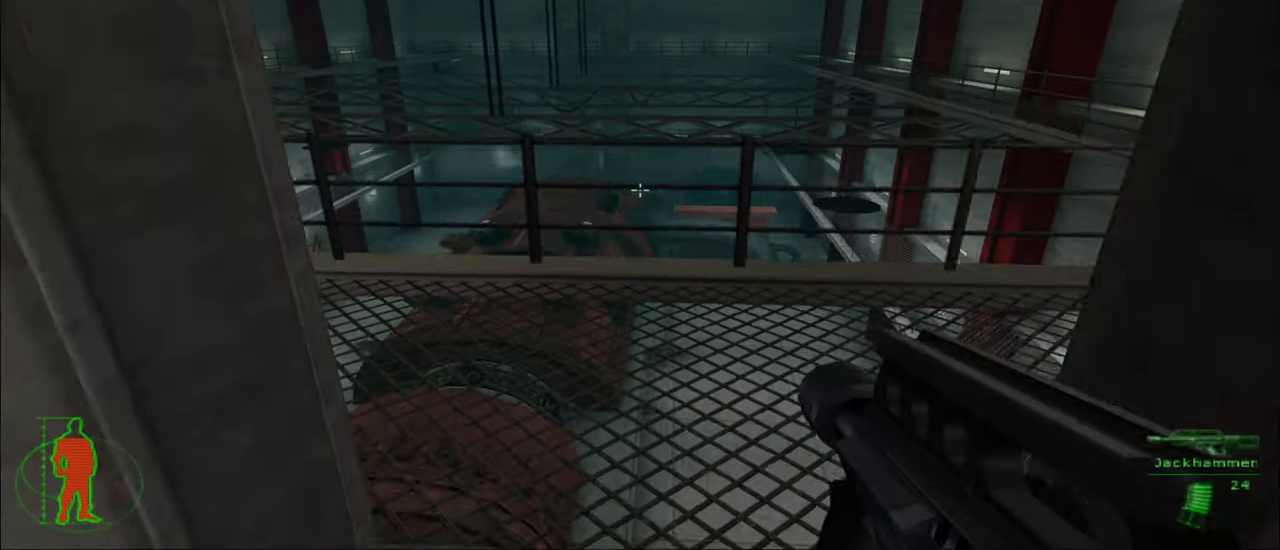
{"keys": ["w"], "mouse": [], "mouse_move": "right", "events": []}
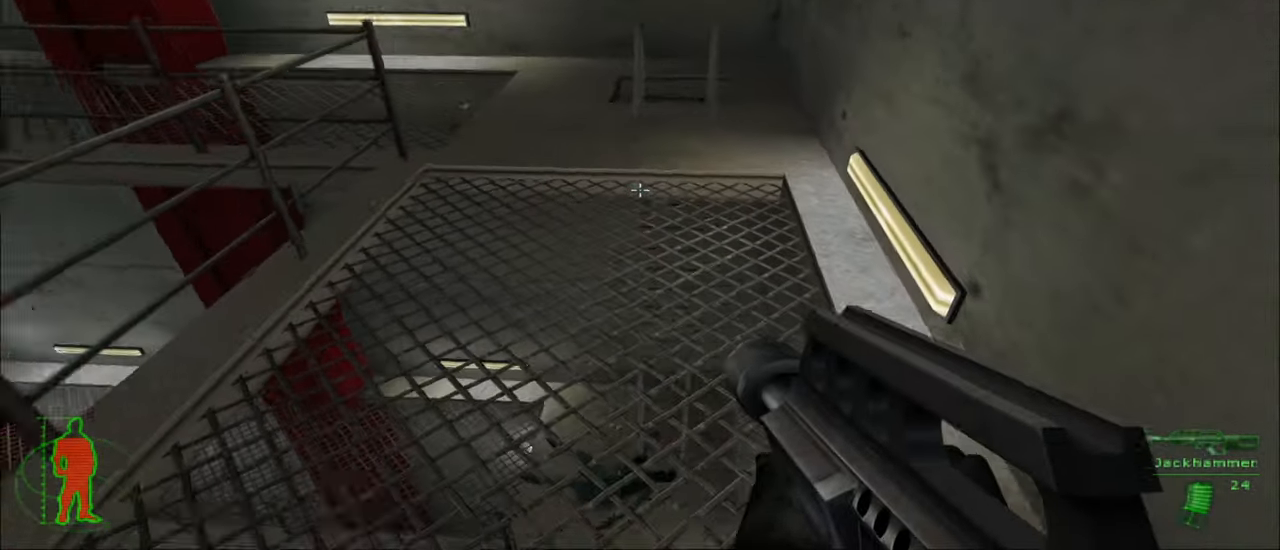
{"keys": ["e", "w"], "mouse": [], "mouse_move": "still", "events": [[500, "e", "down"]]}
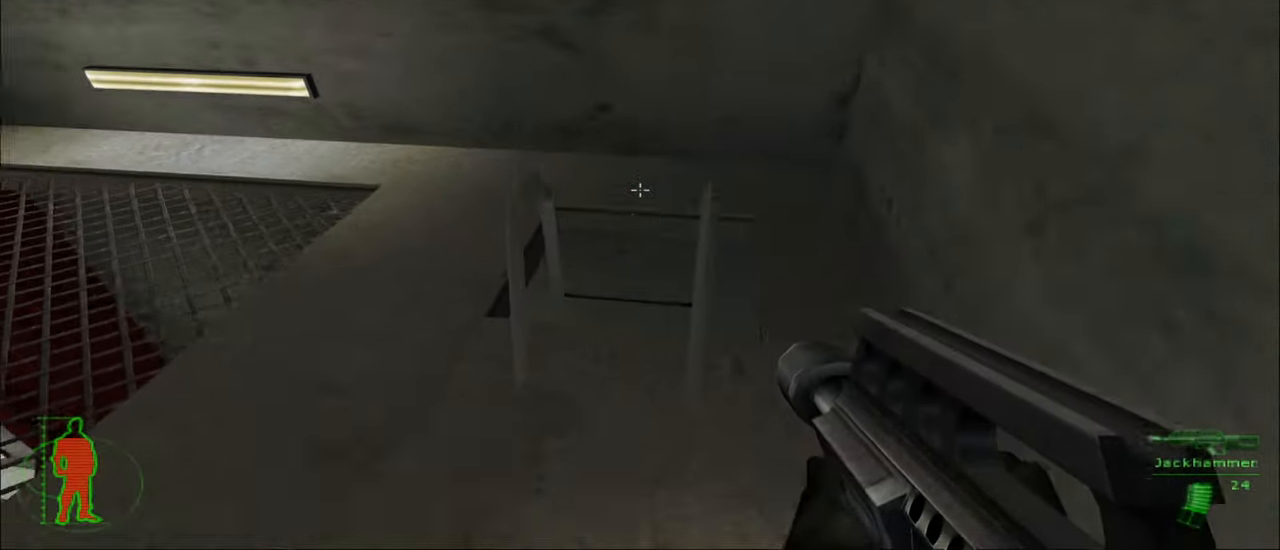
{"keys": [], "mouse": [], "mouse_move": "still", "events": [[83, "e", "up"], [466, "w", "up"]]}
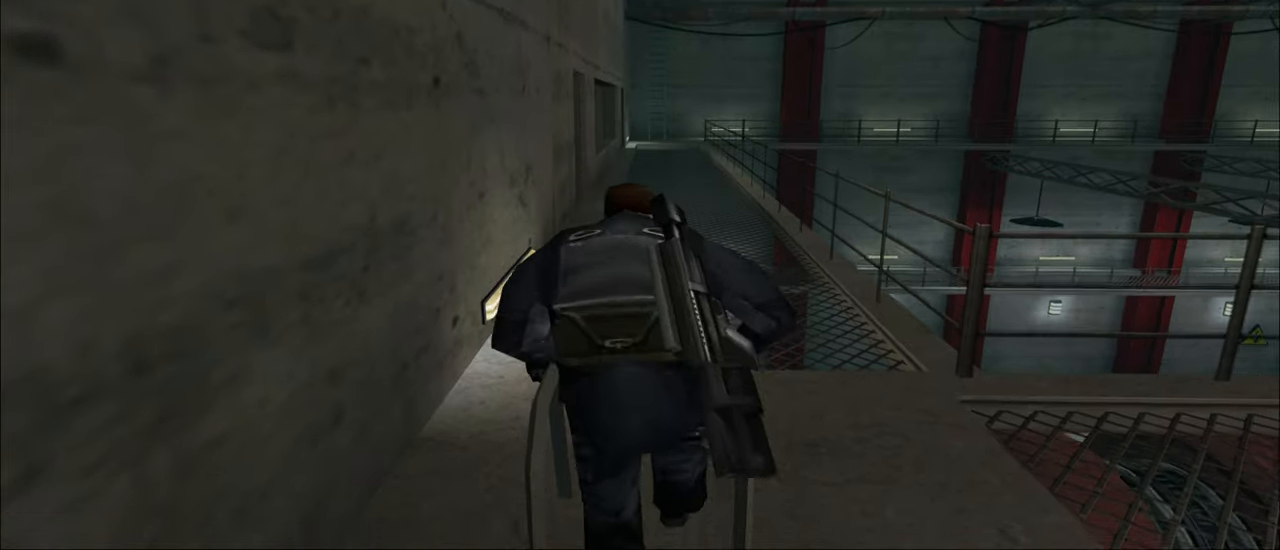
{"keys": [], "mouse": [], "mouse_move": "still", "events": []}
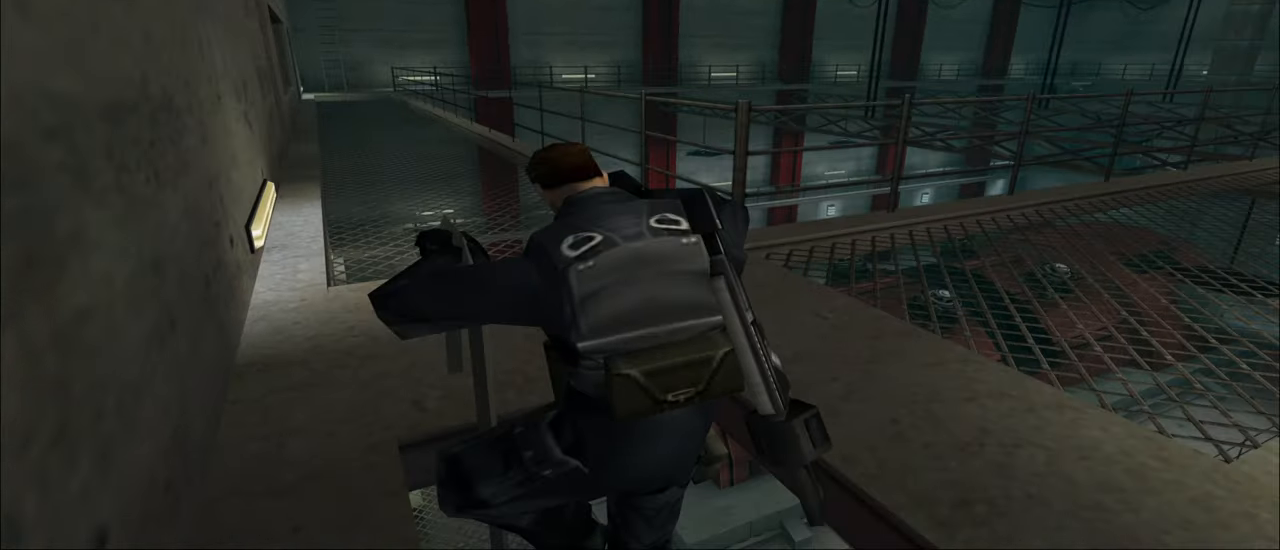
{"keys": [], "mouse": [], "mouse_move": "still", "events": []}
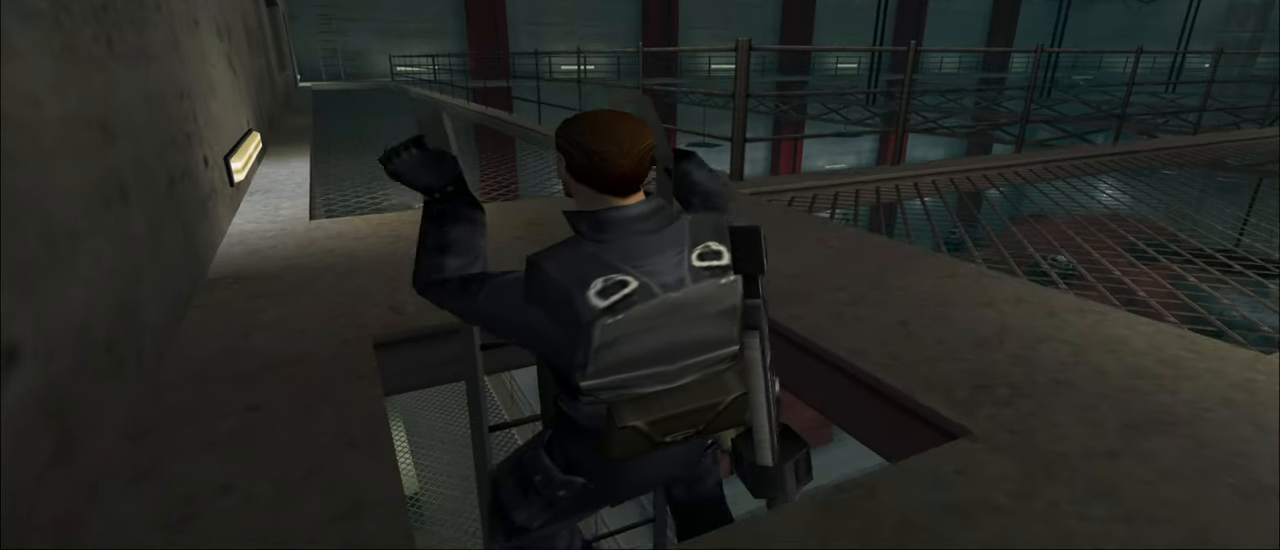
{"keys": [], "mouse": [], "mouse_move": "still", "events": []}
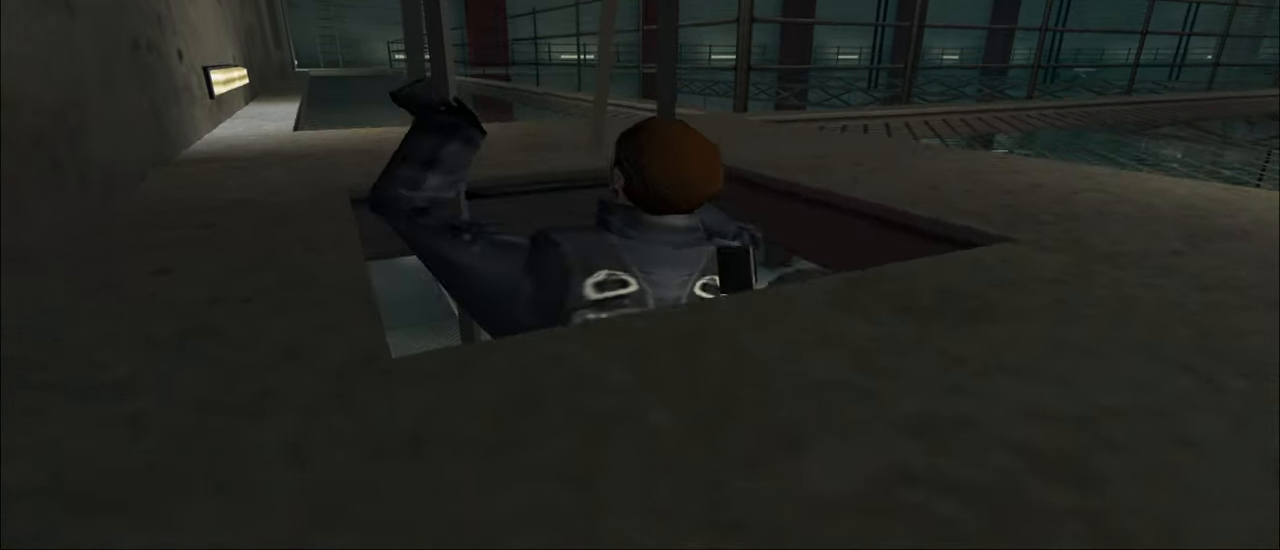
{"keys": [], "mouse": [], "mouse_move": "still", "events": [[383, "e", "down"], [483, "e", "up"]]}
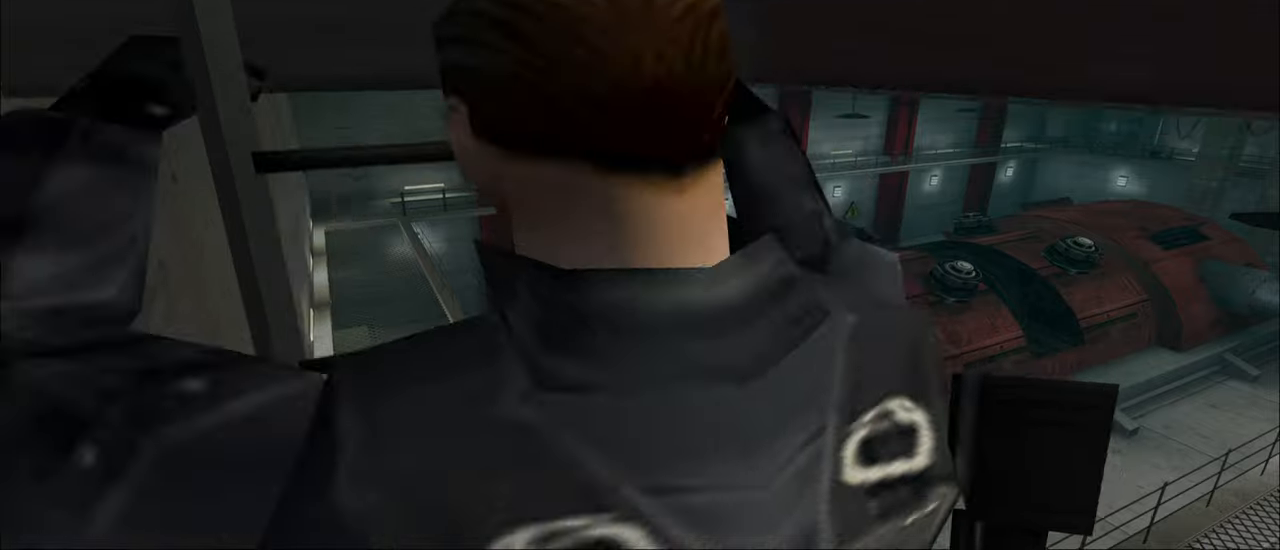
{"keys": [], "mouse": [], "mouse_move": "still", "events": []}
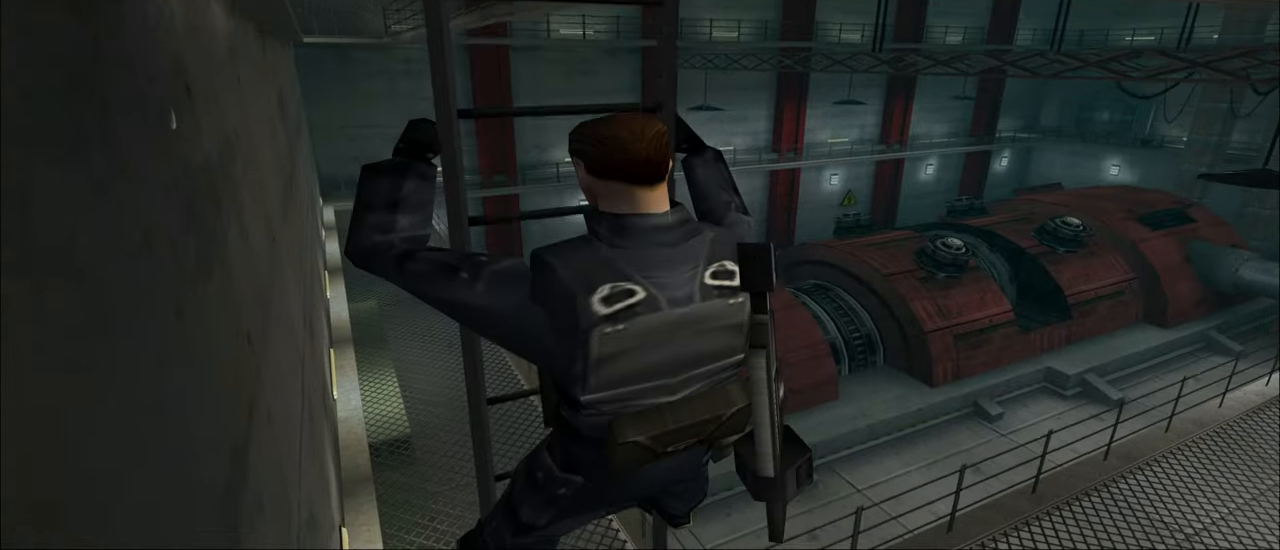
{"keys": [], "mouse": [], "mouse_move": "left", "events": []}
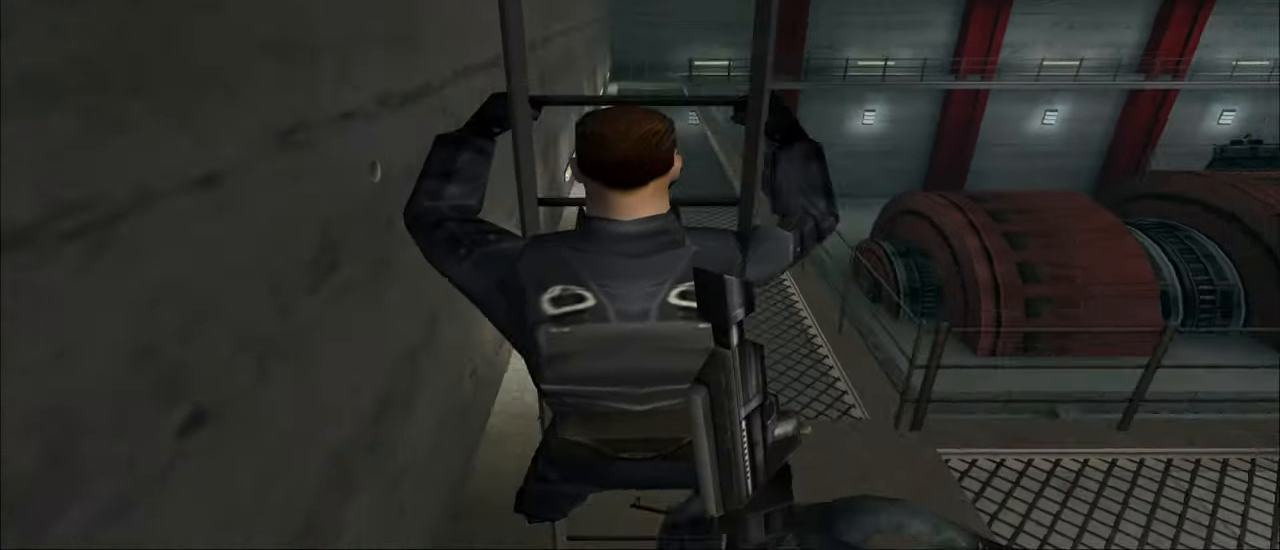
{"keys": ["a", "w"], "mouse": [], "mouse_move": "left", "events": [[200, "a", "down"], [283, "w", "down"]]}
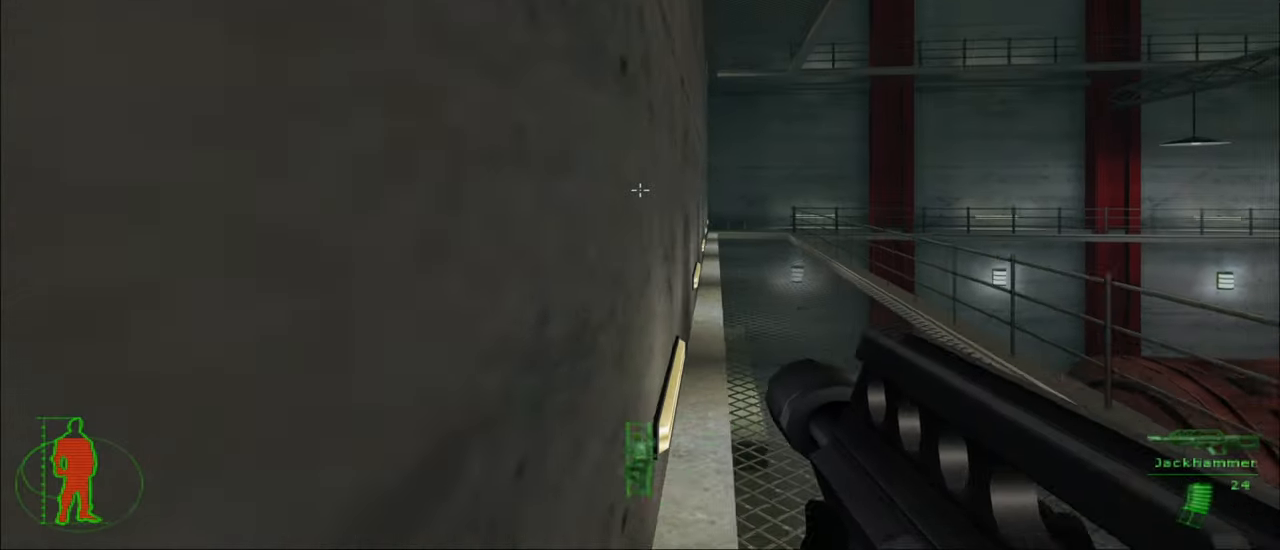
{"keys": ["w"], "mouse": [], "mouse_move": "still", "events": [[67, "a", "up"]]}
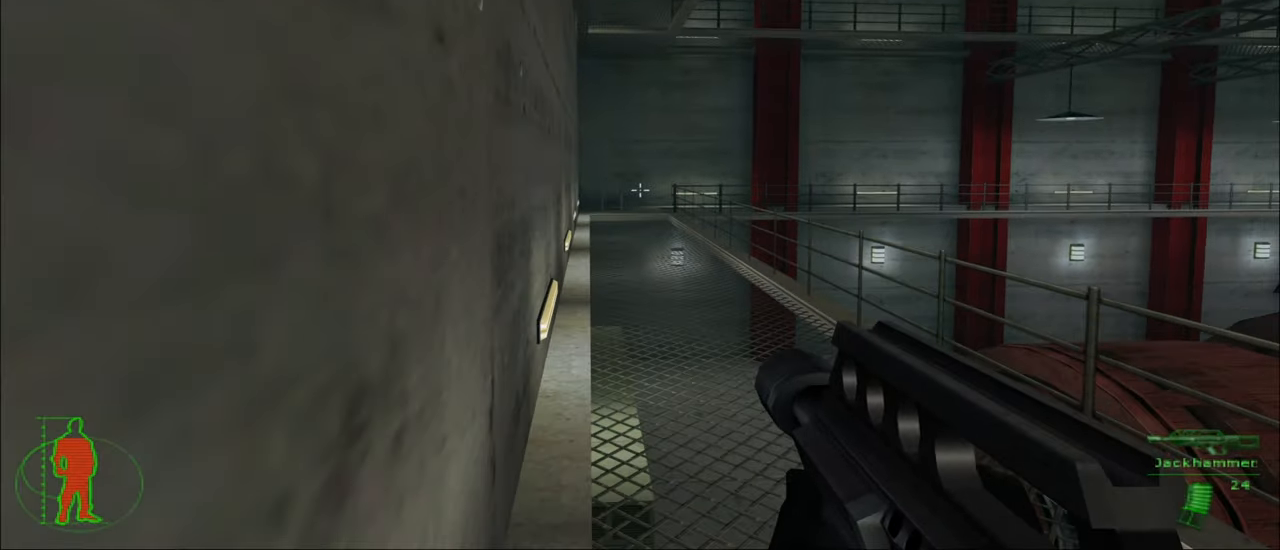
{"keys": ["w"], "mouse": [], "mouse_move": "still", "events": [[367, "space", "down"], [417, "space", "up"]]}
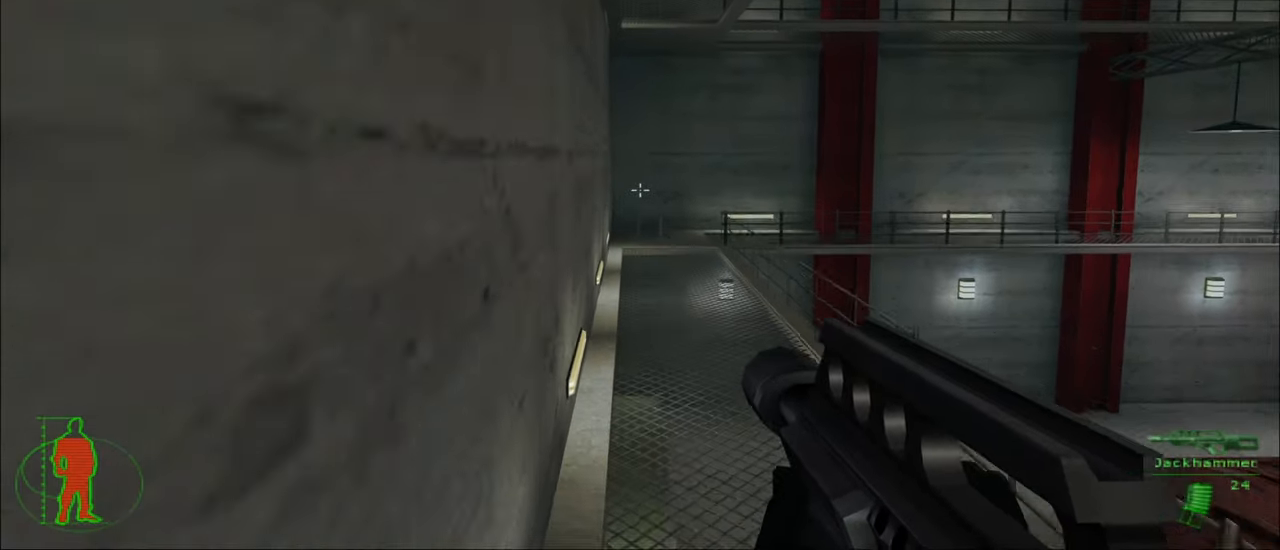
{"keys": ["w"], "mouse": [], "mouse_move": "still", "events": []}
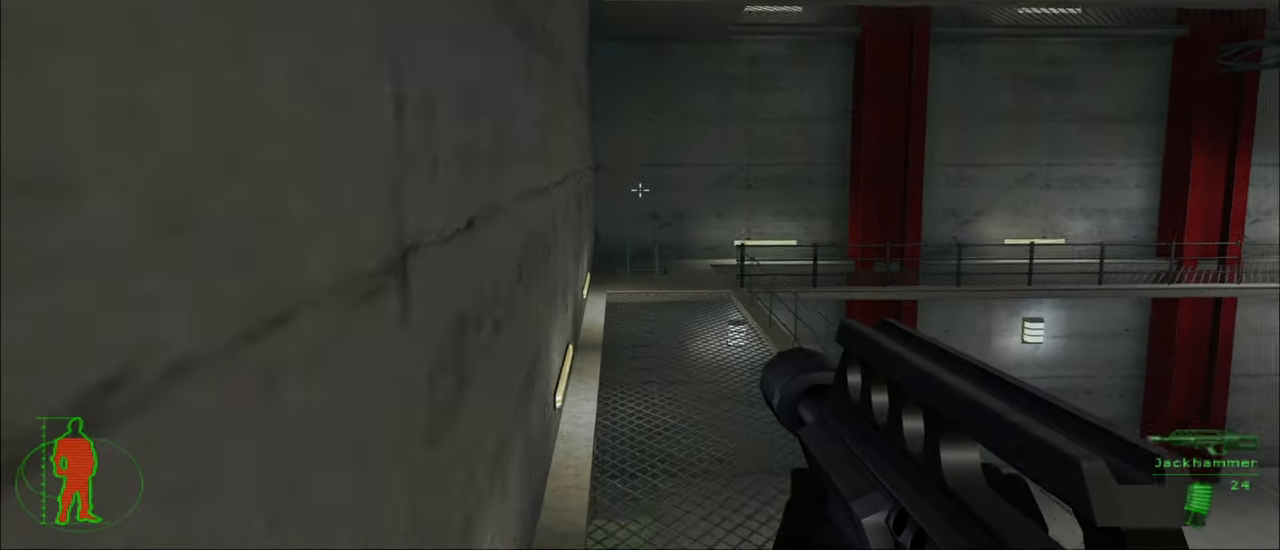
{"keys": ["w"], "mouse": [], "mouse_move": "still", "events": [[350, "space", "down"], [450, "space", "up"]]}
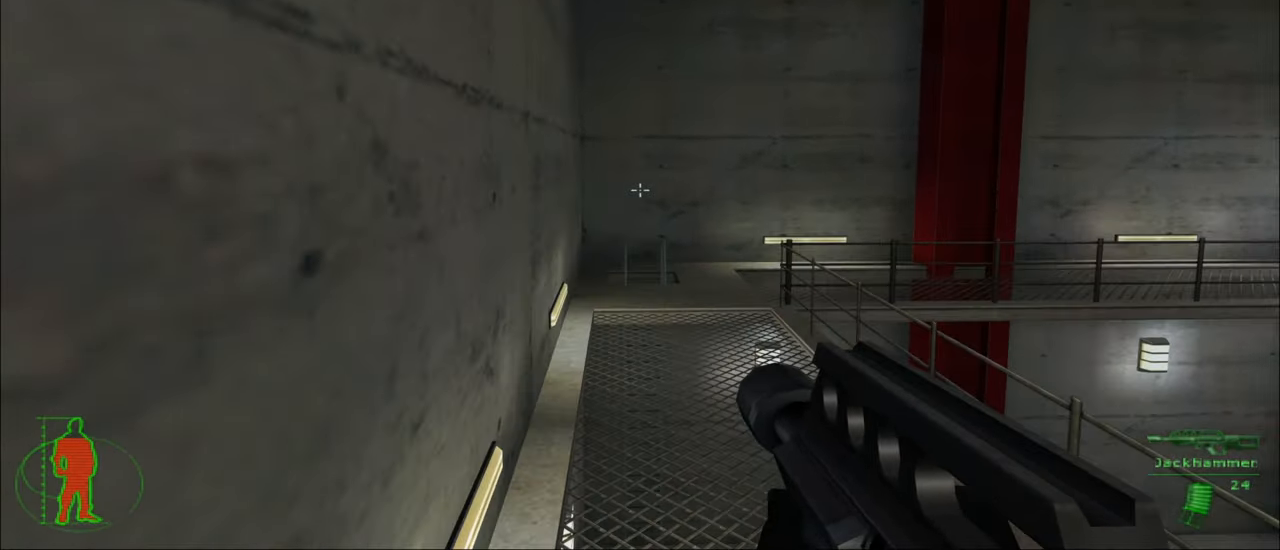
{"keys": ["w"], "mouse": [], "mouse_move": "still", "events": []}
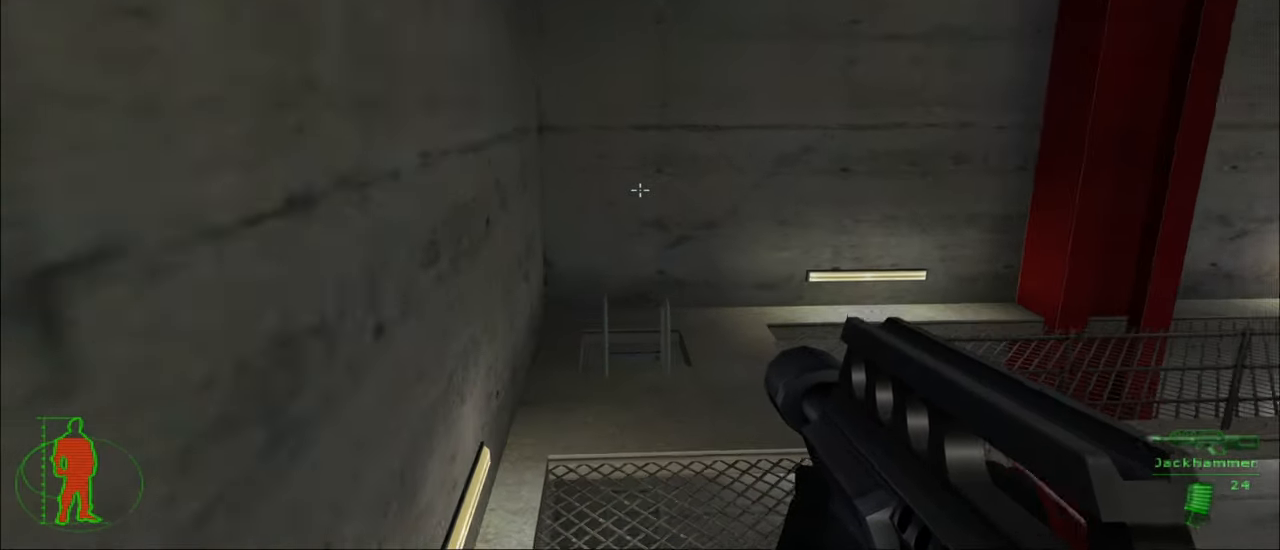
{"keys": ["e", "w"], "mouse": [], "mouse_move": "still", "events": [[467, "e", "down"]]}
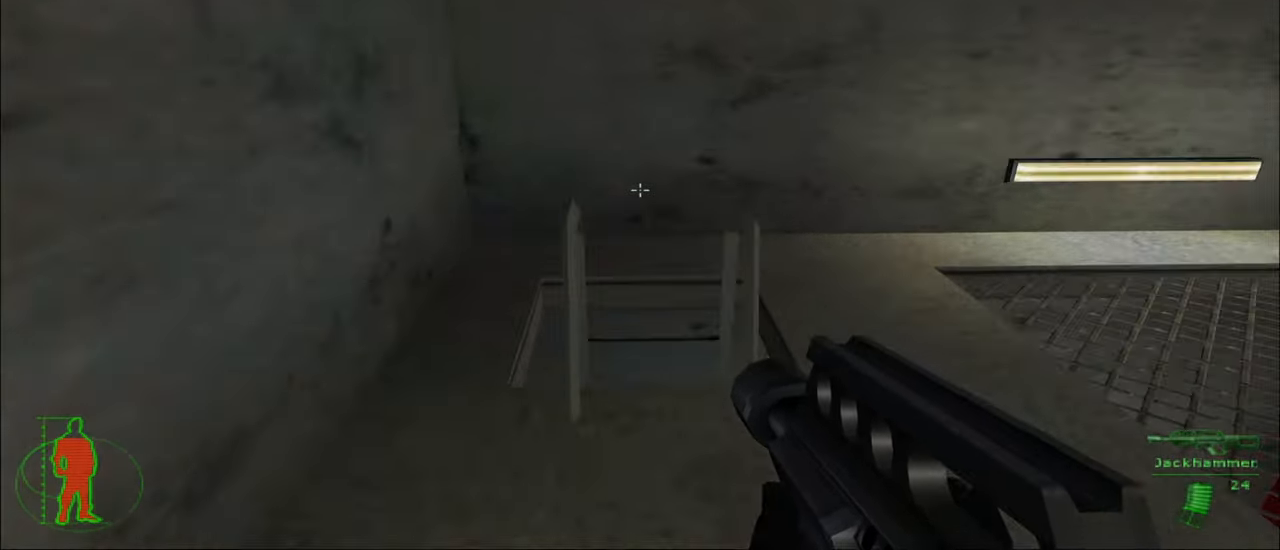
{"keys": ["w"], "mouse": [], "mouse_move": "still", "events": [[67, "e", "up"]]}
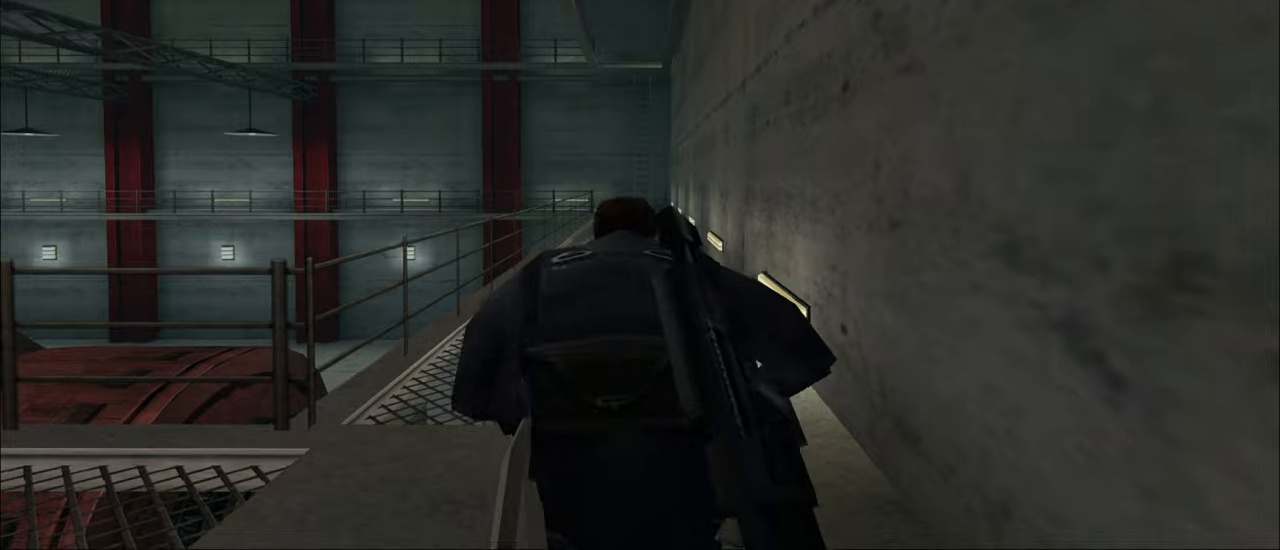
{"keys": [], "mouse": [], "mouse_move": "still", "events": [[234, "w", "up"]]}
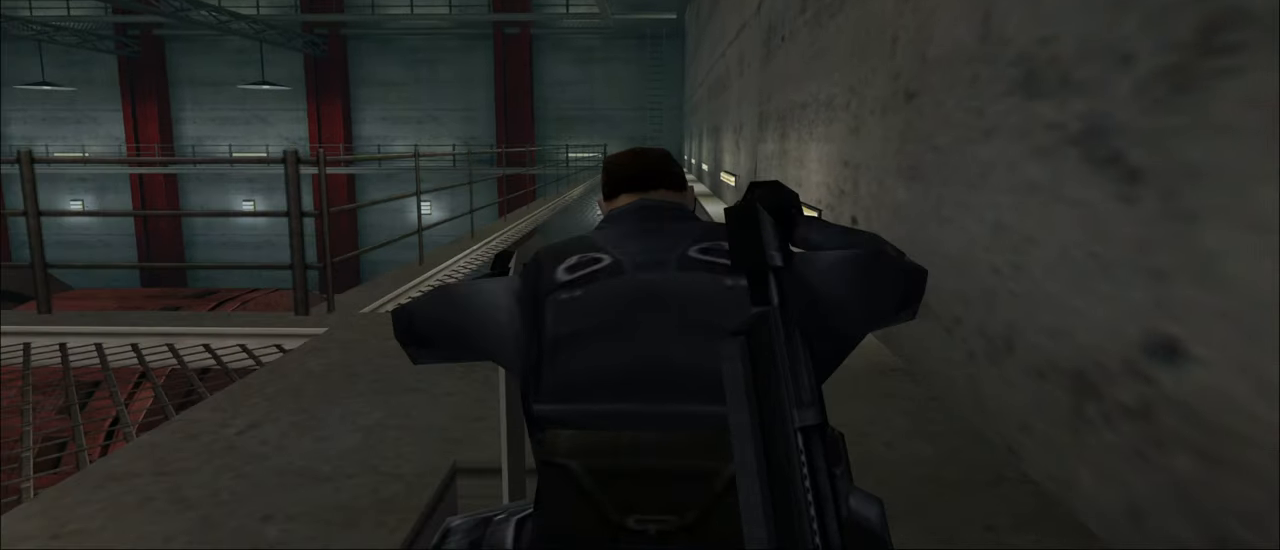
{"keys": [], "mouse": [], "mouse_move": "still", "events": []}
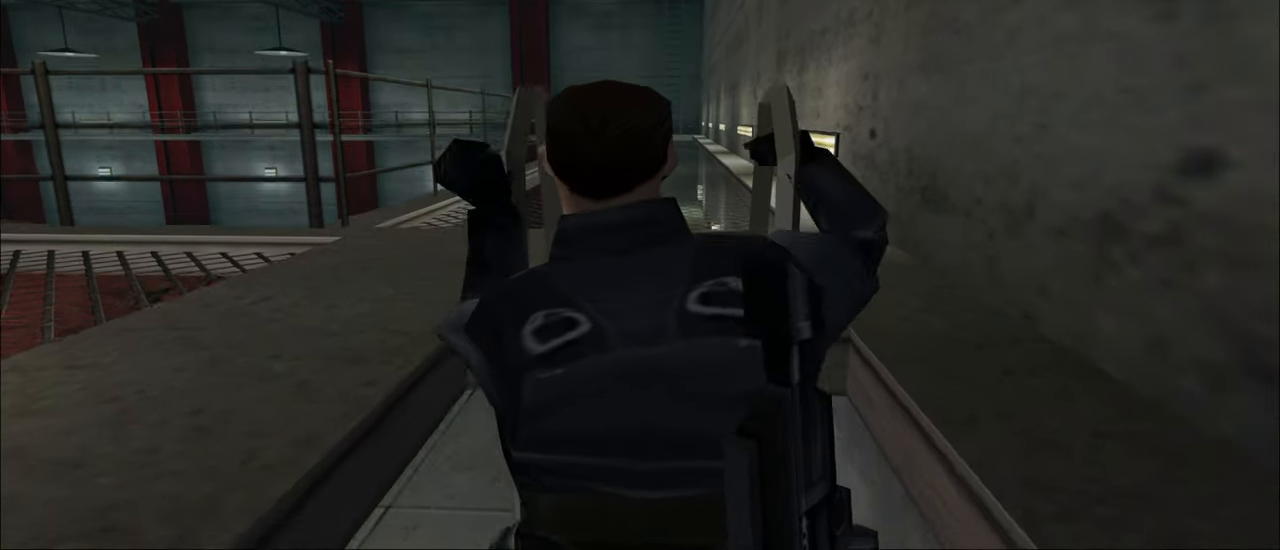
{"keys": [], "mouse": [], "mouse_move": "still", "events": []}
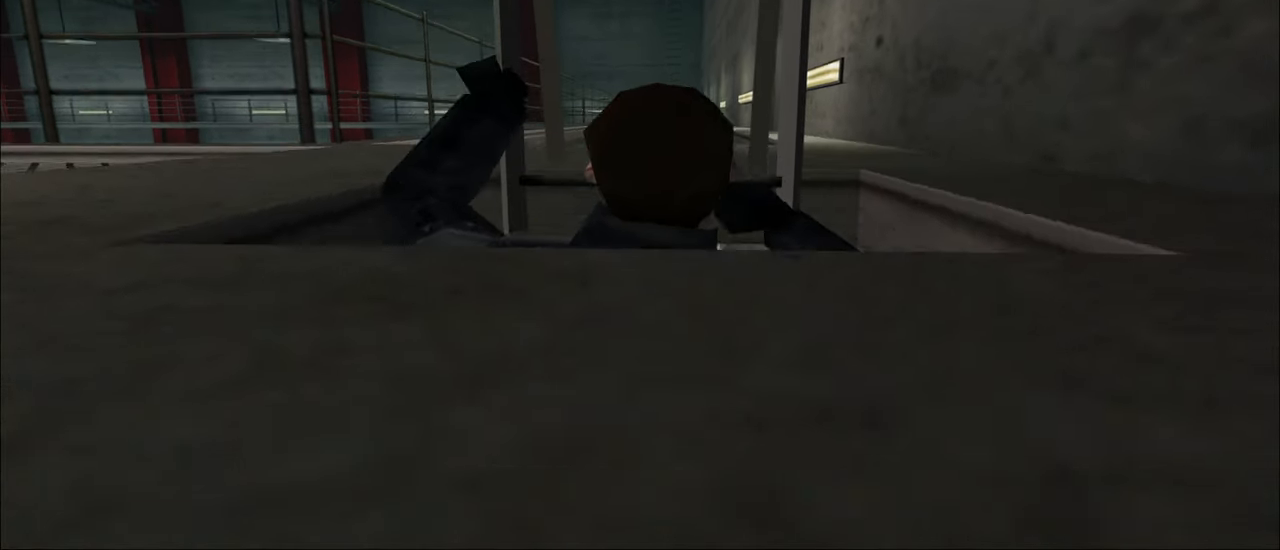
{"keys": [], "mouse": [], "mouse_move": "still", "events": []}
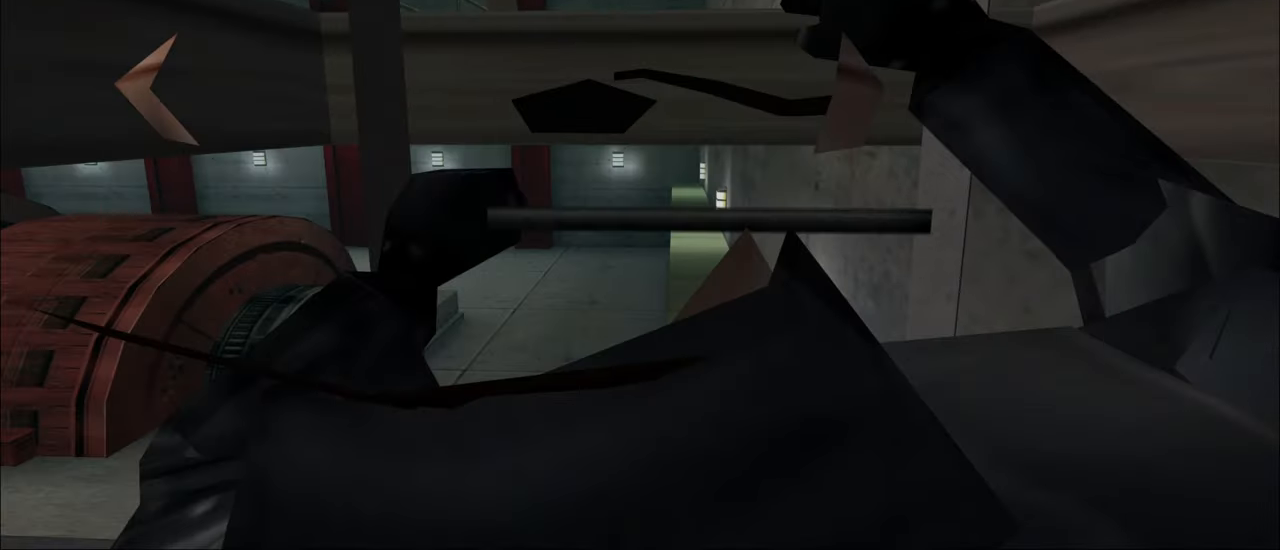
{"keys": [], "mouse": [], "mouse_move": "left", "events": [[100, "e", "down"], [200, "e", "up"]]}
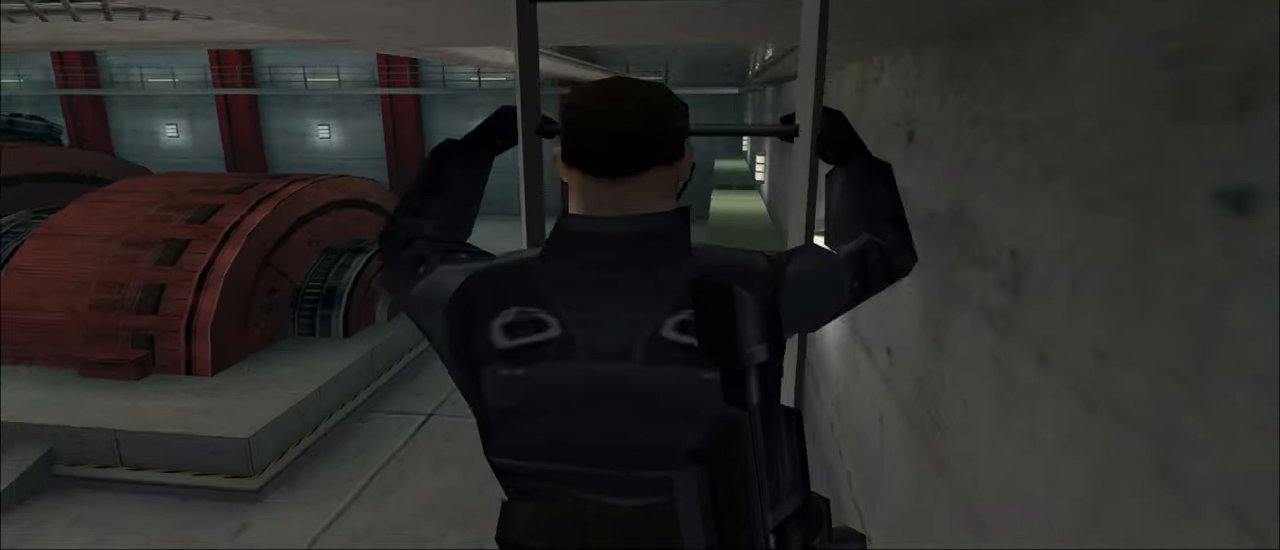
{"keys": ["a", "w"], "mouse": [], "mouse_move": "still", "events": [[400, "a", "down"], [500, "w", "down"]]}
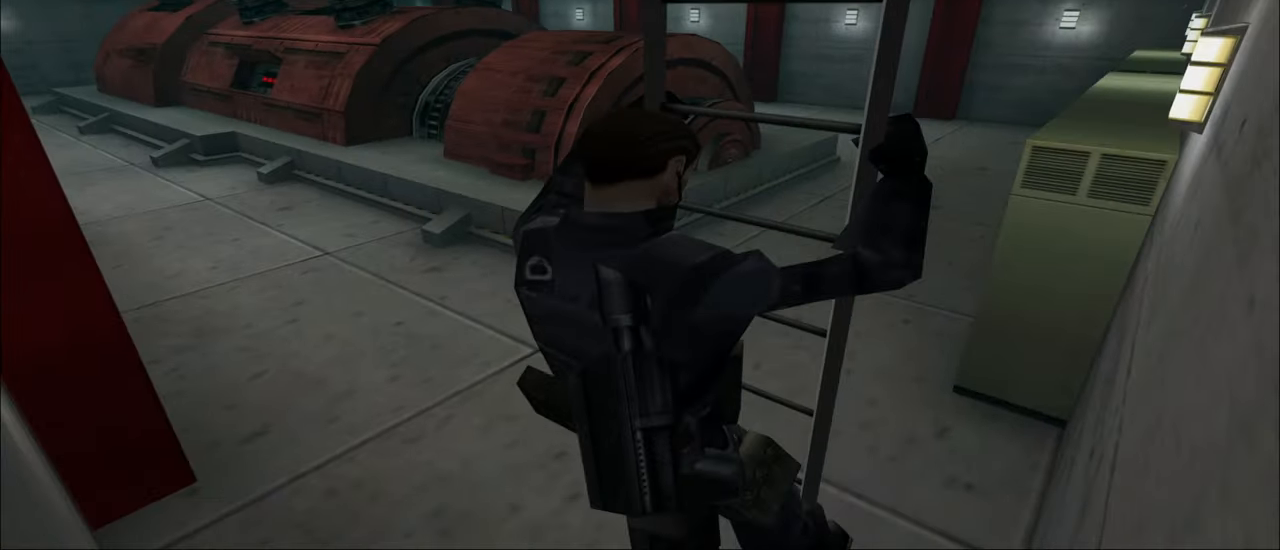
{"keys": ["a", "w"], "mouse": [], "mouse_move": "still", "events": []}
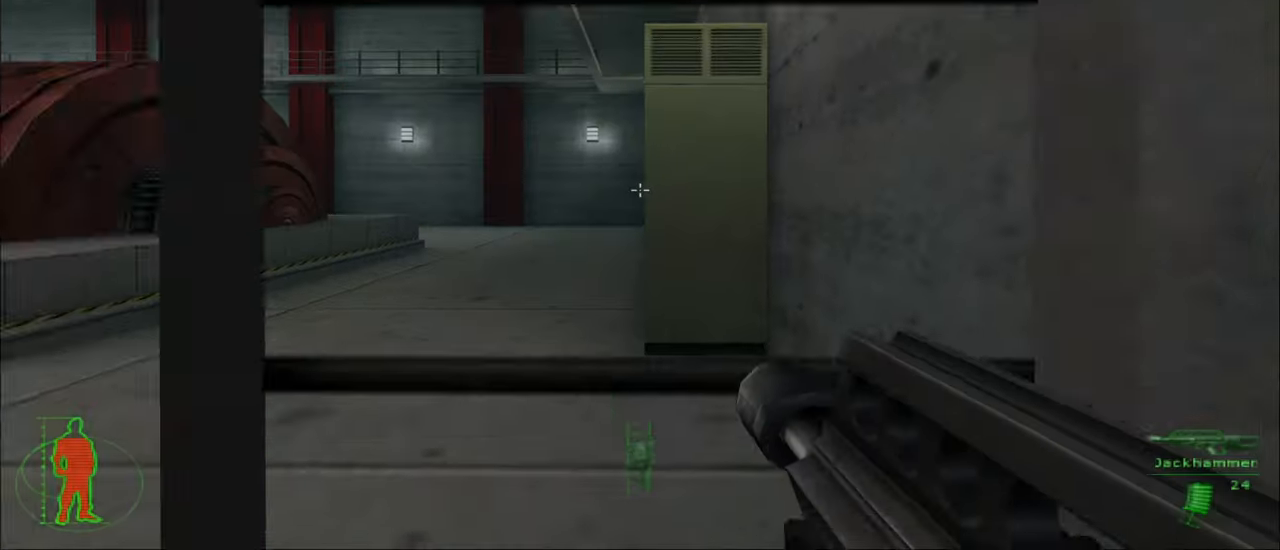
{"keys": ["w"], "mouse": [], "mouse_move": "still", "events": [[100, "a", "up"]]}
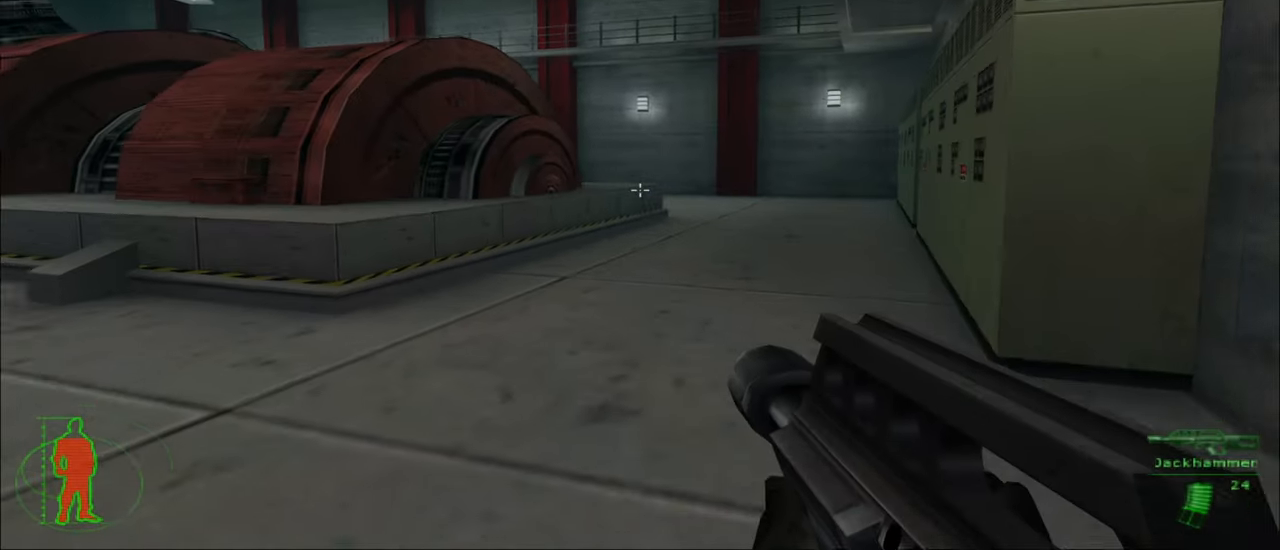
{"keys": ["w"], "mouse": [], "mouse_move": "still", "events": [[17, "space", "down"], [117, "space", "up"]]}
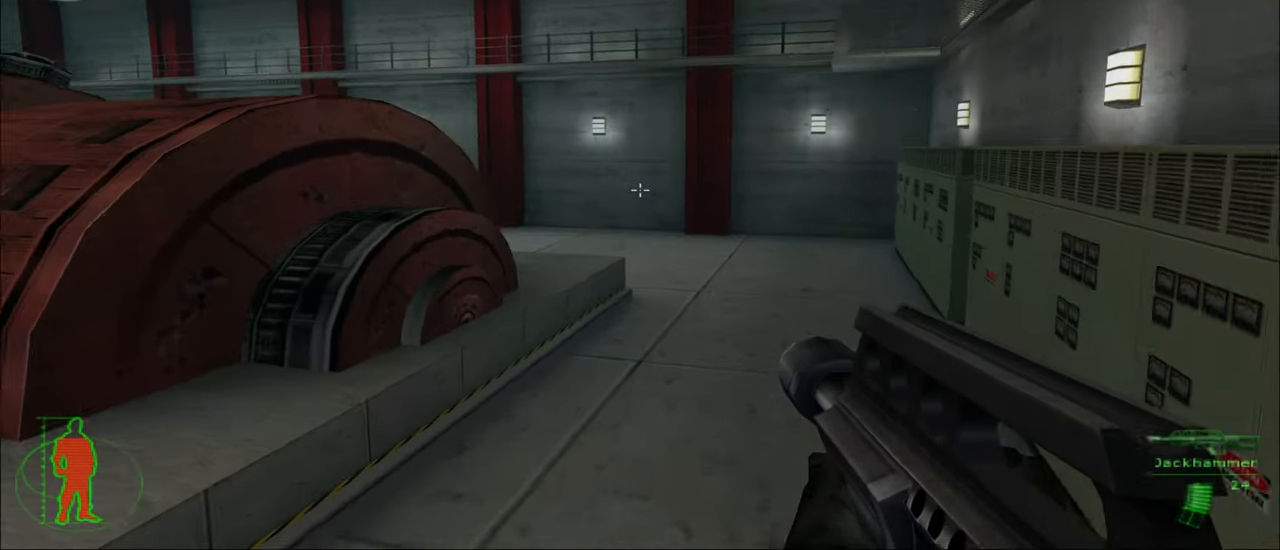
{"keys": ["w"], "mouse": [], "mouse_move": "still", "events": []}